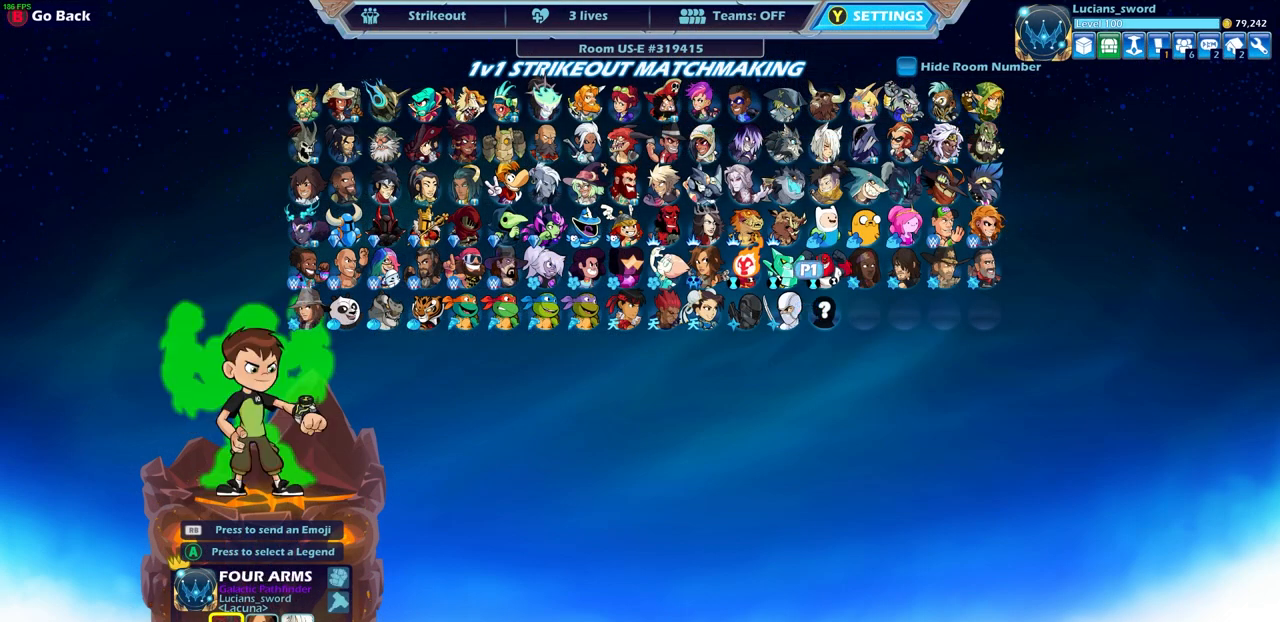
Gameplay with a controller (PlayStation layout); each line is a JSON object with the inputs held at the frame after it. "events" lists button and stick changes between this image and that frame as [ms after this image, input, new state], when the widget could be followed in between. Not read: L3 R3.
{"buttons": [], "left_stick": "center", "right_stick": "center", "events": [[50, "DPAD_UP", "up"]]}
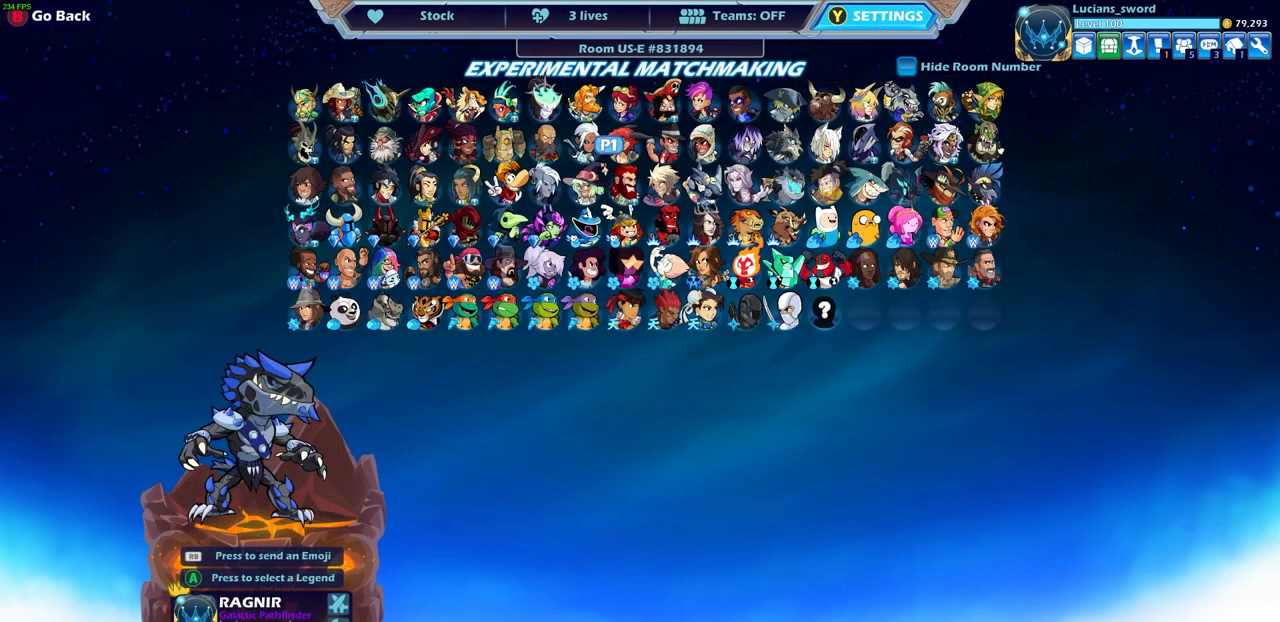
{"buttons": [], "left_stick": "center", "right_stick": "center", "events": [[33, "DPAD_DOWN", "down"], [117, "DPAD_DOWN", "up"]]}
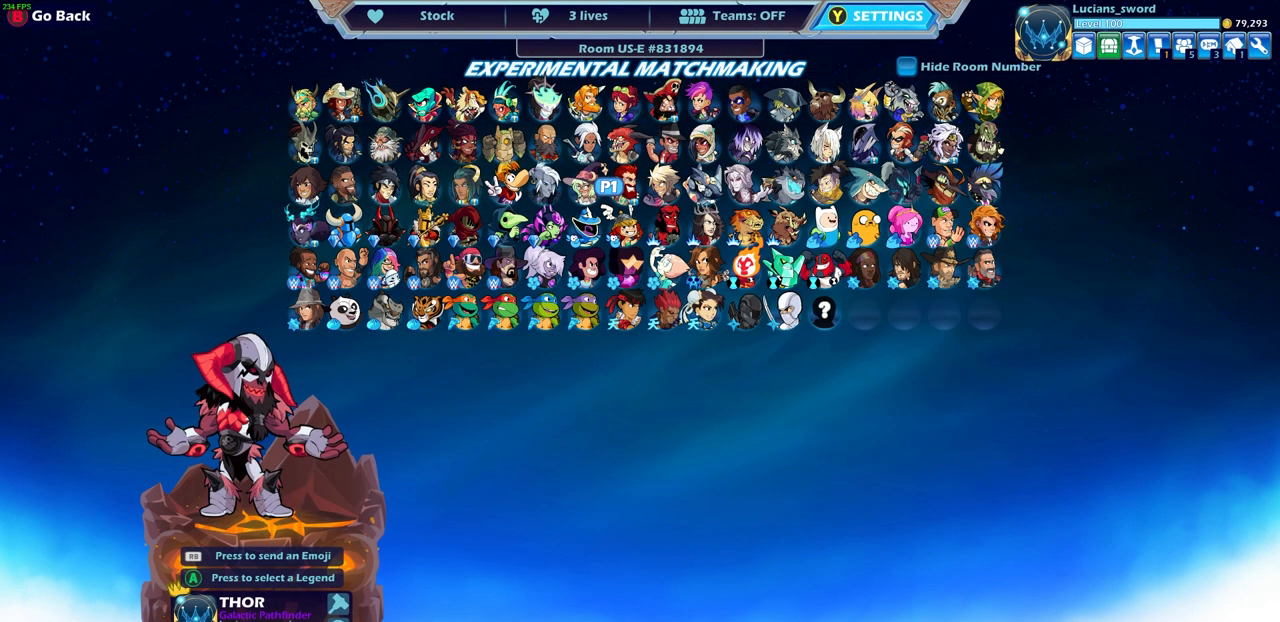
{"buttons": [], "left_stick": "center", "right_stick": "center", "events": [[33, "DPAD_RIGHT", "down"], [117, "DPAD_RIGHT", "up"]]}
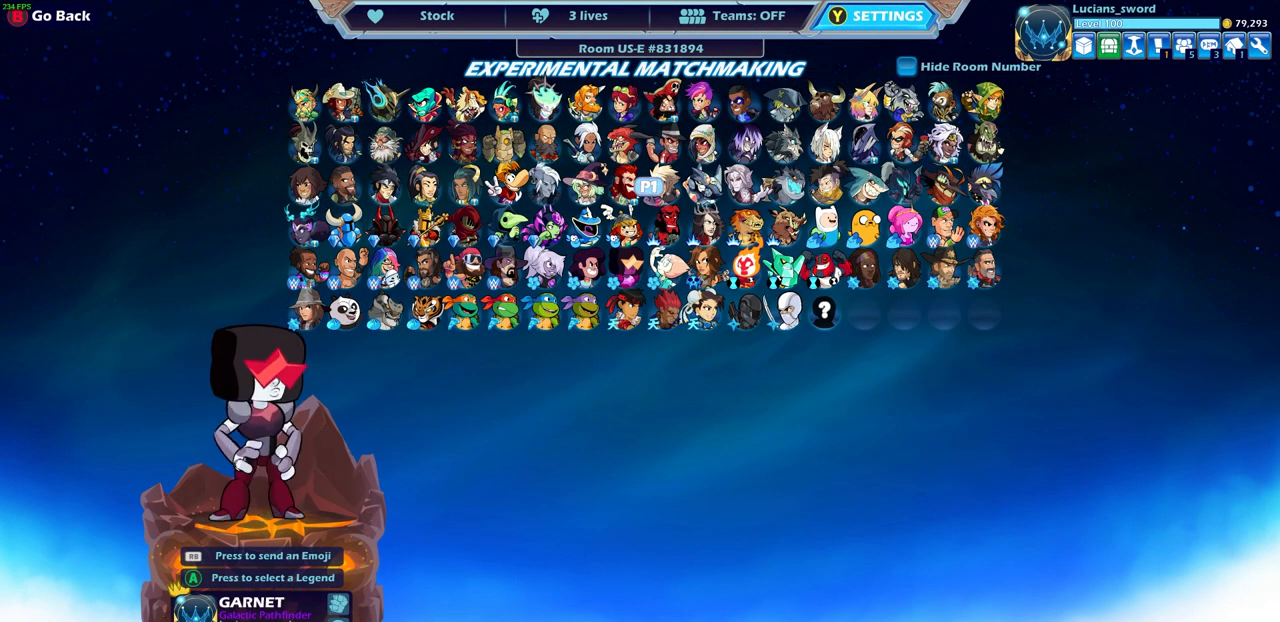
{"buttons": ["DPAD_RIGHT"], "left_stick": "center", "right_stick": "center", "events": [[450, "DPAD_RIGHT", "down"]]}
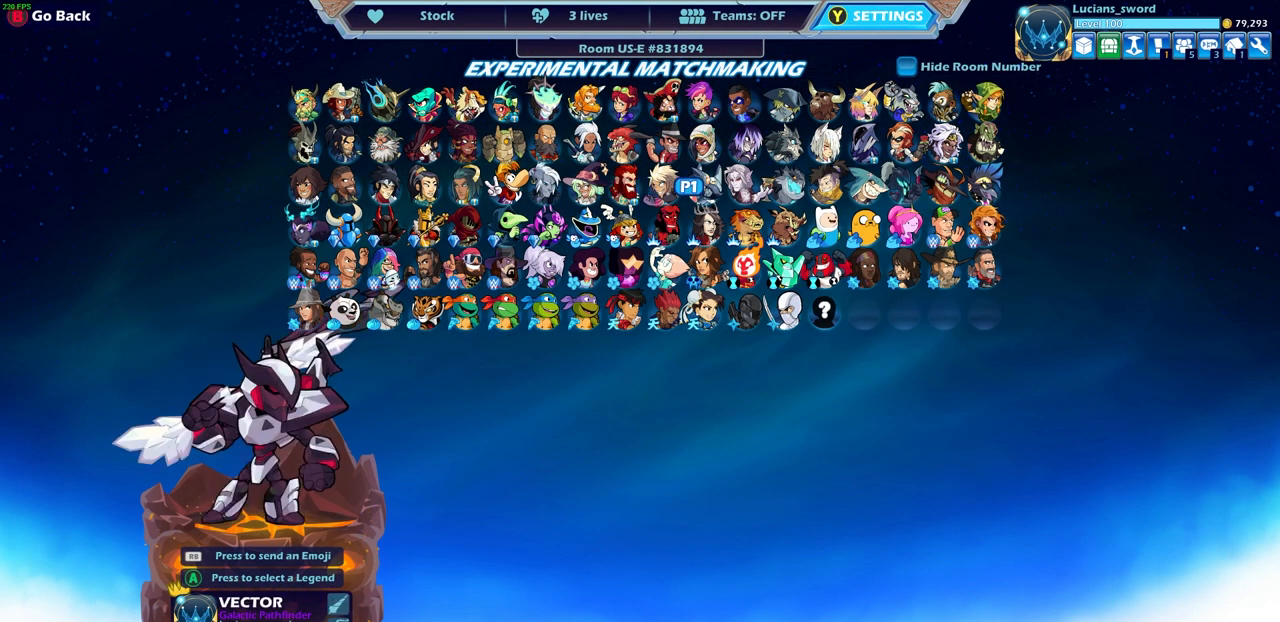
{"buttons": [], "left_stick": "center", "right_stick": "center", "events": [[50, "DPAD_RIGHT", "up"], [167, "DPAD_RIGHT", "down"], [267, "DPAD_RIGHT", "up"], [333, "DPAD_RIGHT", "down"], [433, "DPAD_RIGHT", "up"]]}
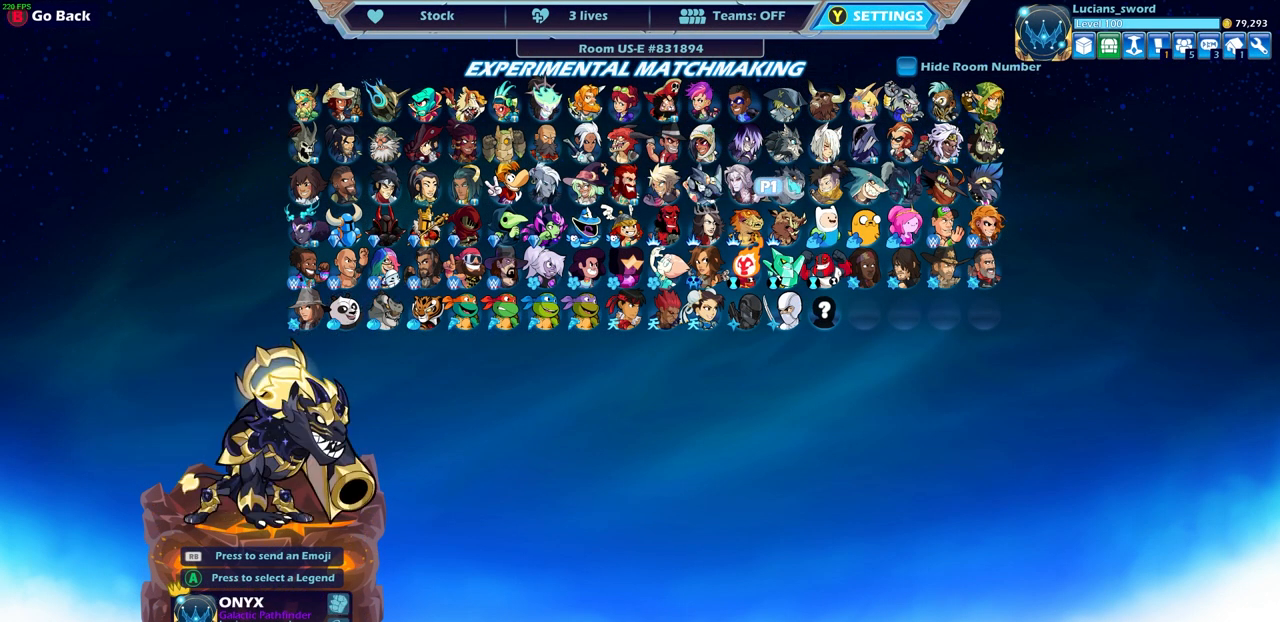
{"buttons": [], "left_stick": "center", "right_stick": "center", "events": []}
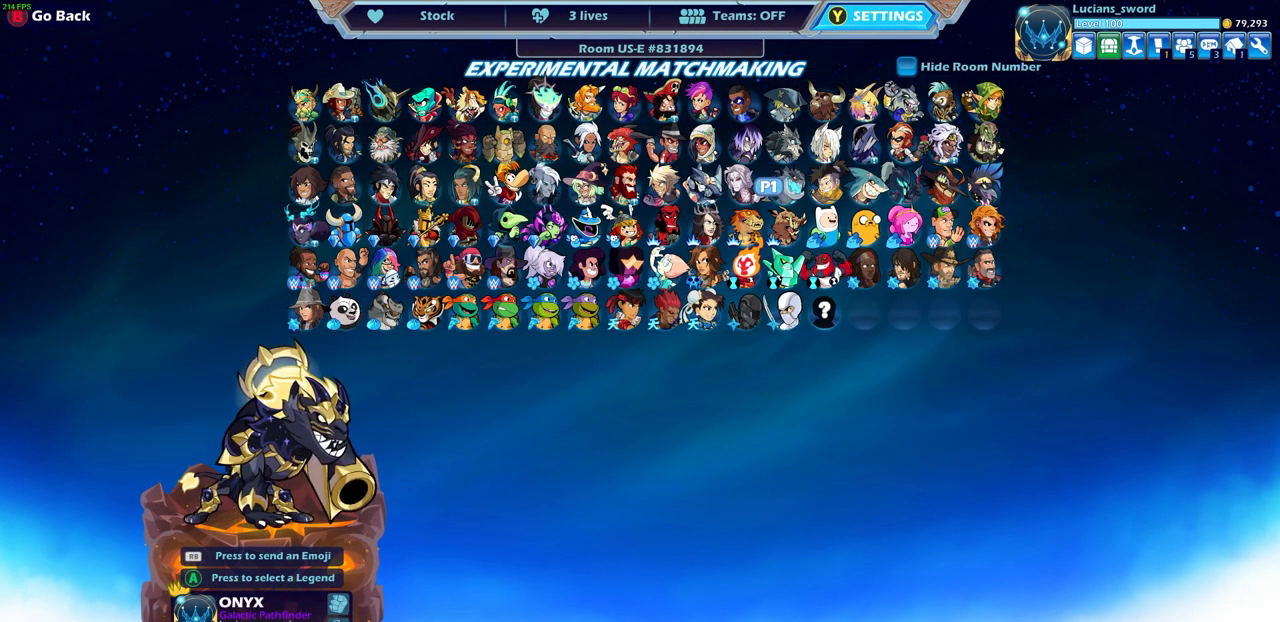
{"buttons": [], "left_stick": "center", "right_stick": "center", "events": []}
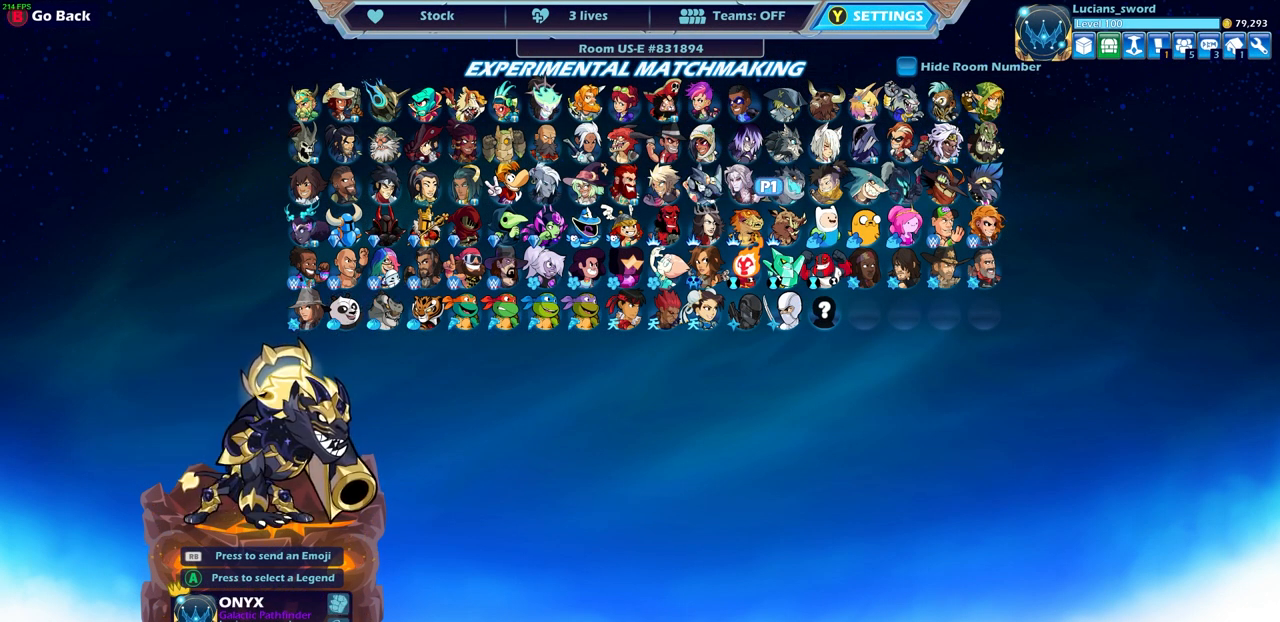
{"buttons": [], "left_stick": "center", "right_stick": "center", "events": []}
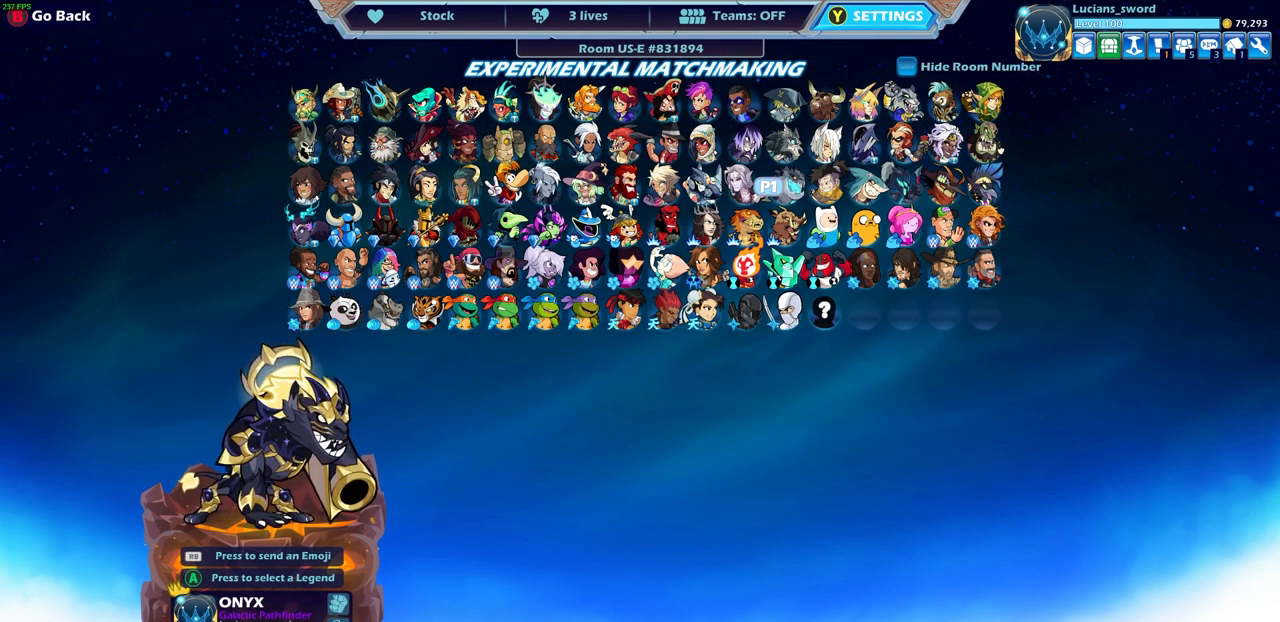
{"buttons": [], "left_stick": "center", "right_stick": "center", "events": []}
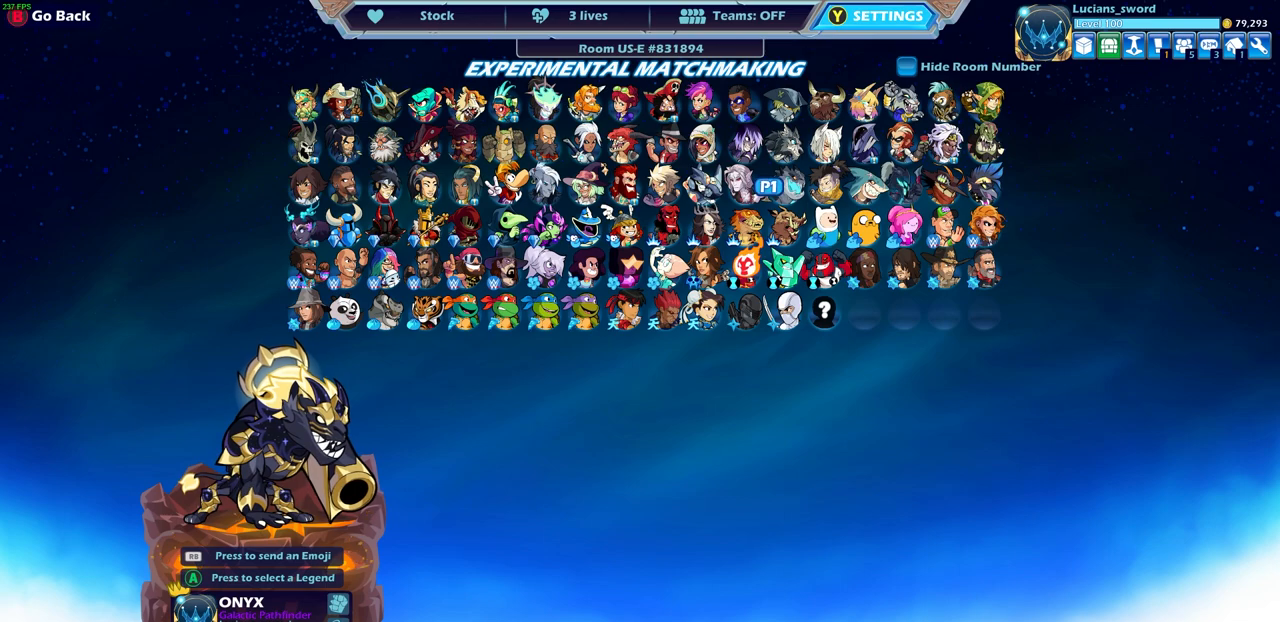
{"buttons": [], "left_stick": "center", "right_stick": "center", "events": []}
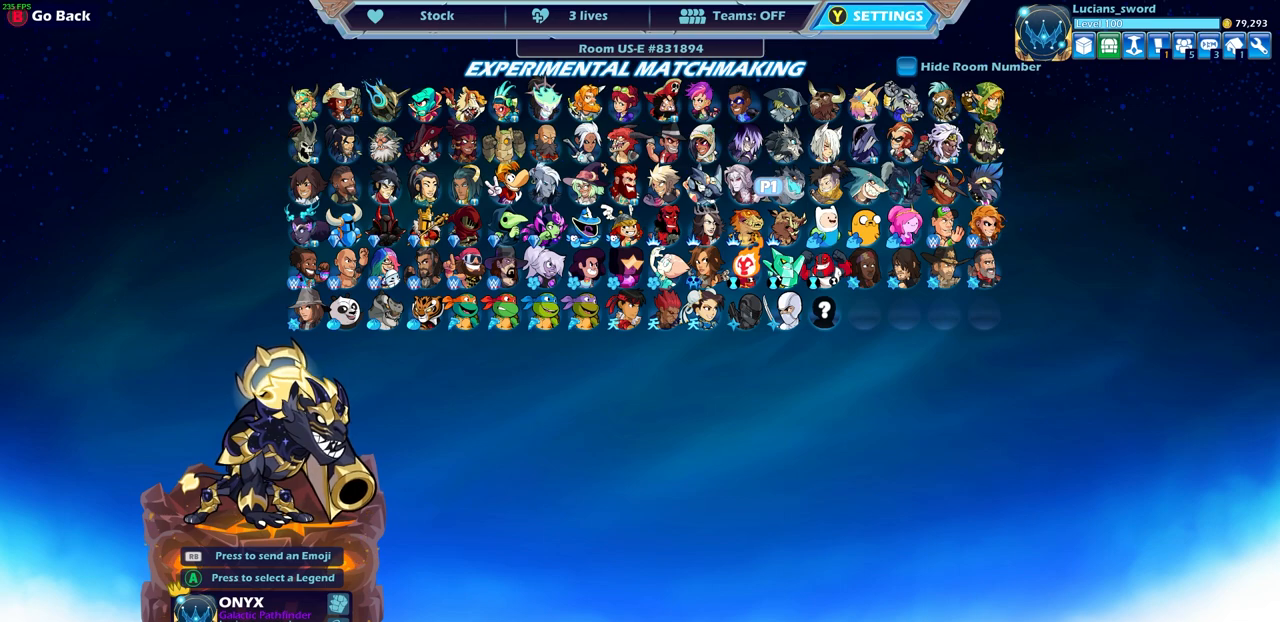
{"buttons": ["DPAD_LEFT"], "left_stick": "center", "right_stick": "center", "events": [[400, "DPAD_LEFT", "down"]]}
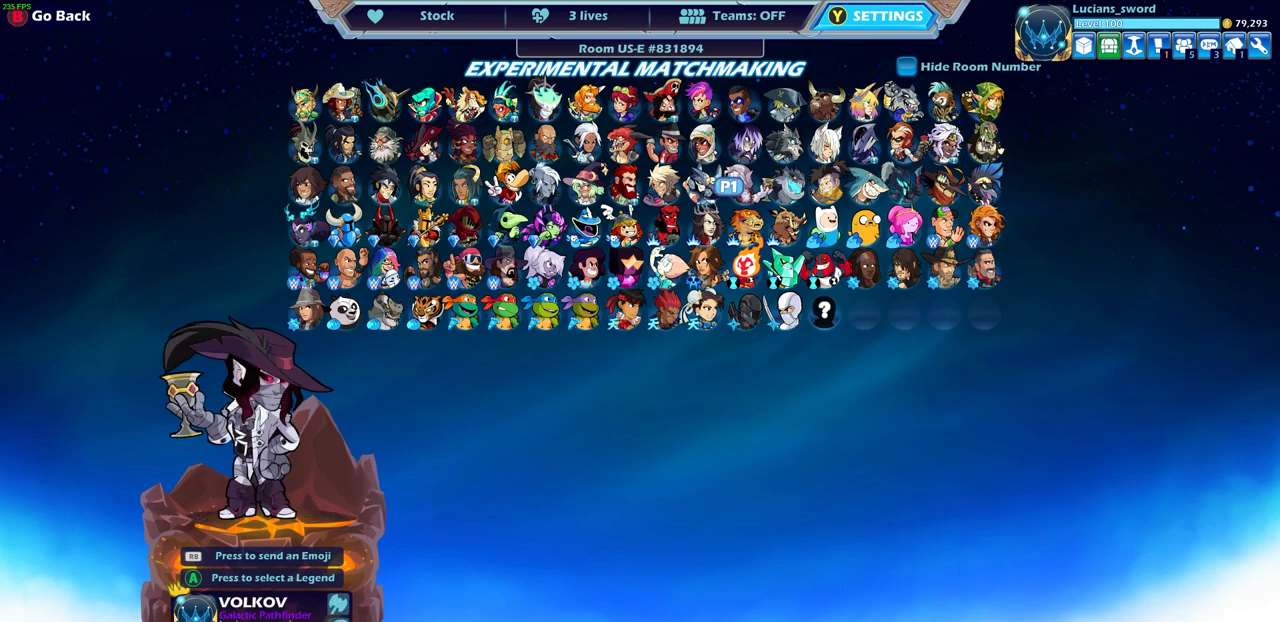
{"buttons": [], "left_stick": "center", "right_stick": "center", "events": [[33, "DPAD_LEFT", "up"], [100, "DPAD_LEFT", "down"], [217, "DPAD_LEFT", "up"], [350, "DPAD_LEFT", "down"], [433, "DPAD_LEFT", "up"]]}
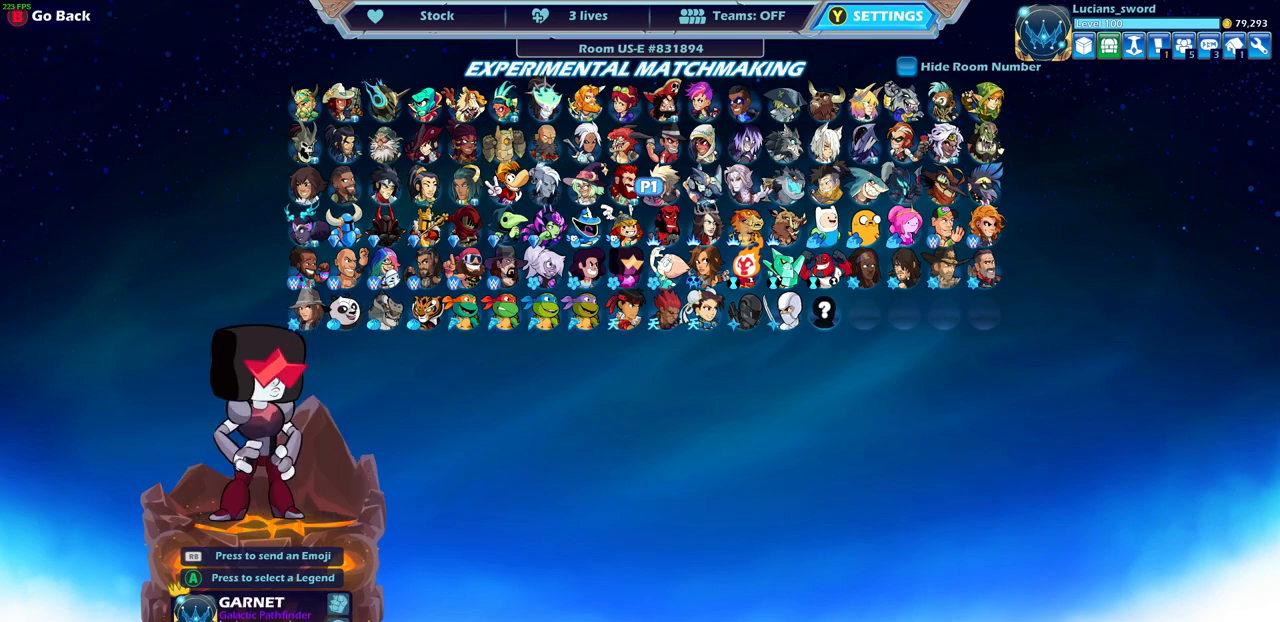
{"buttons": ["DPAD_LEFT"], "left_stick": "center", "right_stick": "center", "events": [[117, "DPAD_LEFT", "down"], [250, "DPAD_LEFT", "up"], [467, "DPAD_LEFT", "down"]]}
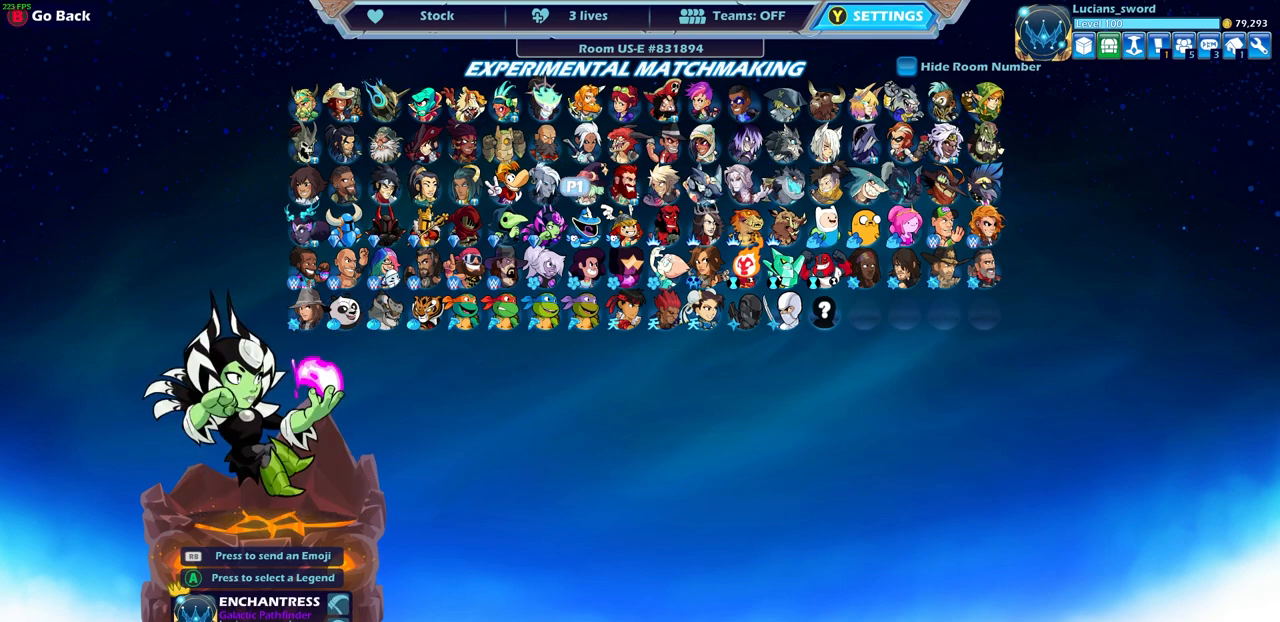
{"buttons": ["DPAD_LEFT"], "left_stick": "center", "right_stick": "center", "events": [[67, "DPAD_LEFT", "up"], [283, "DPAD_LEFT", "down"], [367, "DPAD_LEFT", "up"], [467, "DPAD_LEFT", "down"]]}
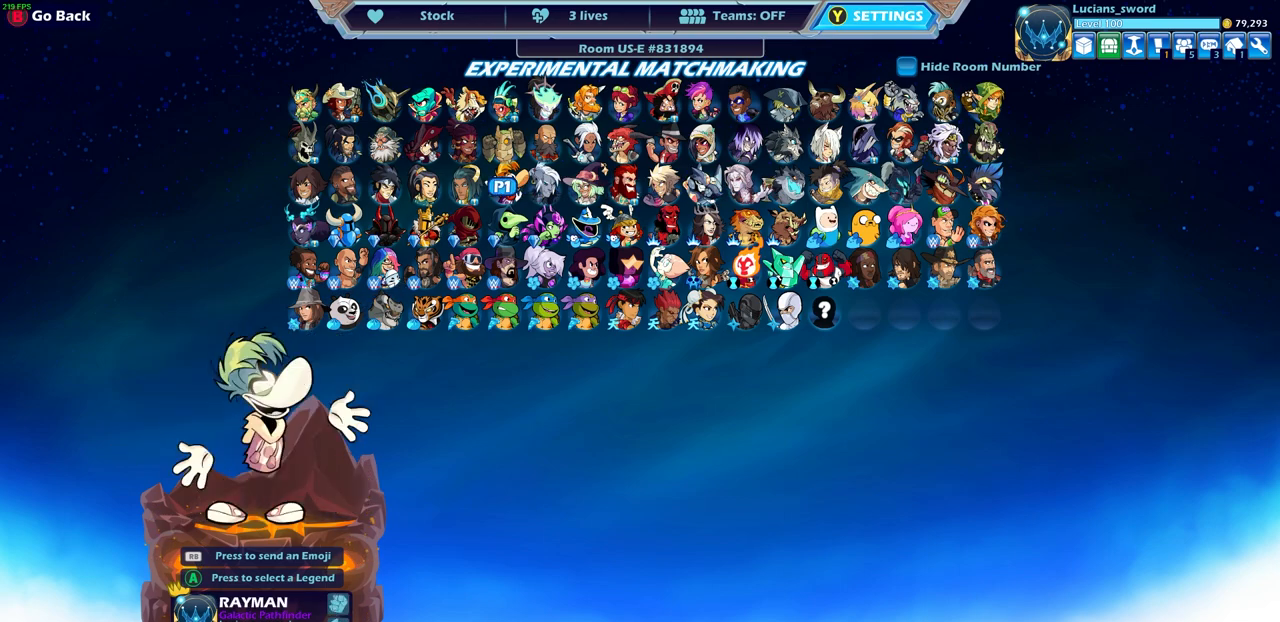
{"buttons": [], "left_stick": "center", "right_stick": "center", "events": [[83, "DPAD_LEFT", "up"]]}
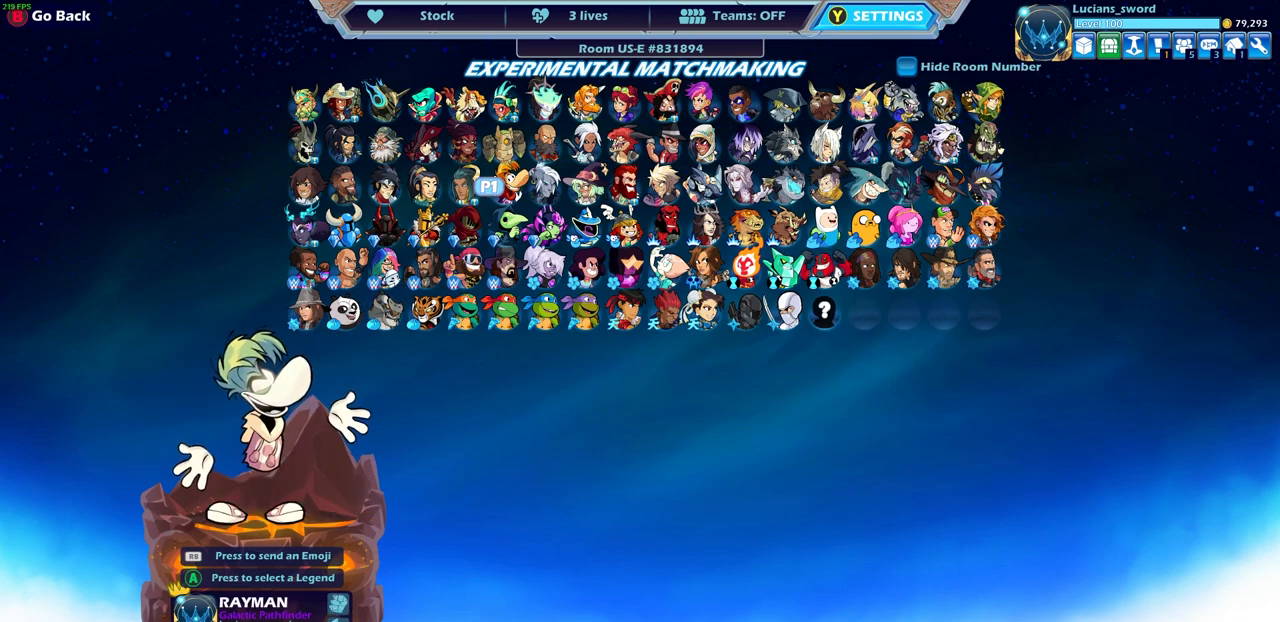
{"buttons": [], "left_stick": "center", "right_stick": "center", "events": []}
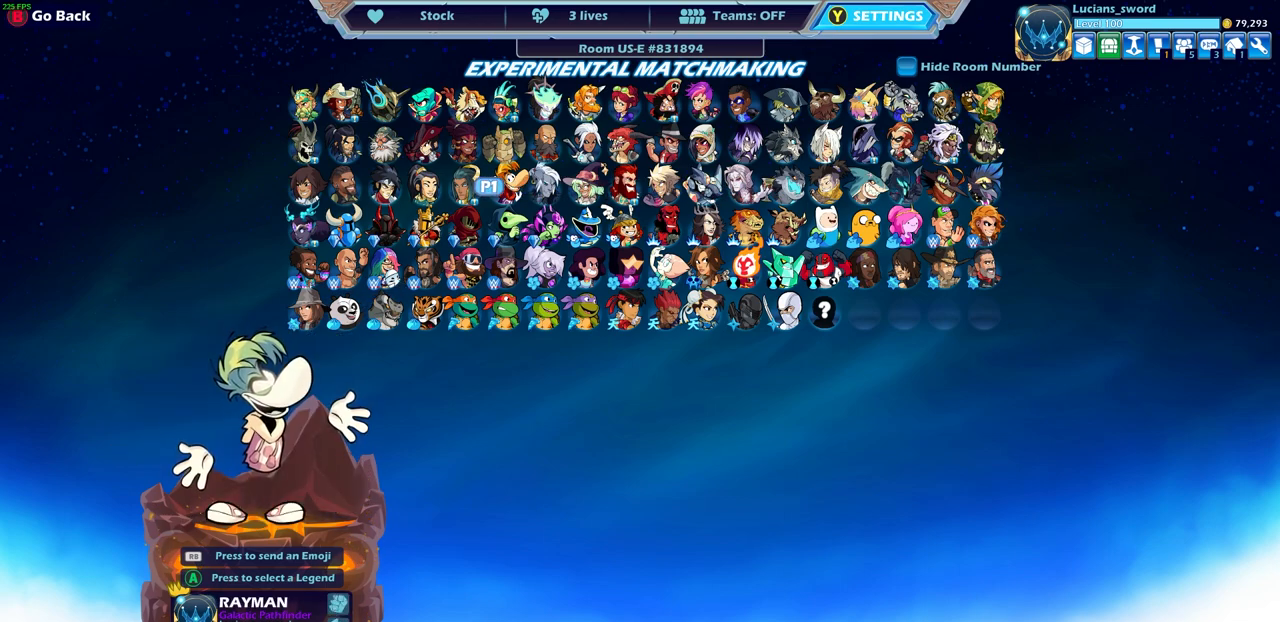
{"buttons": [], "left_stick": "center", "right_stick": "center", "events": []}
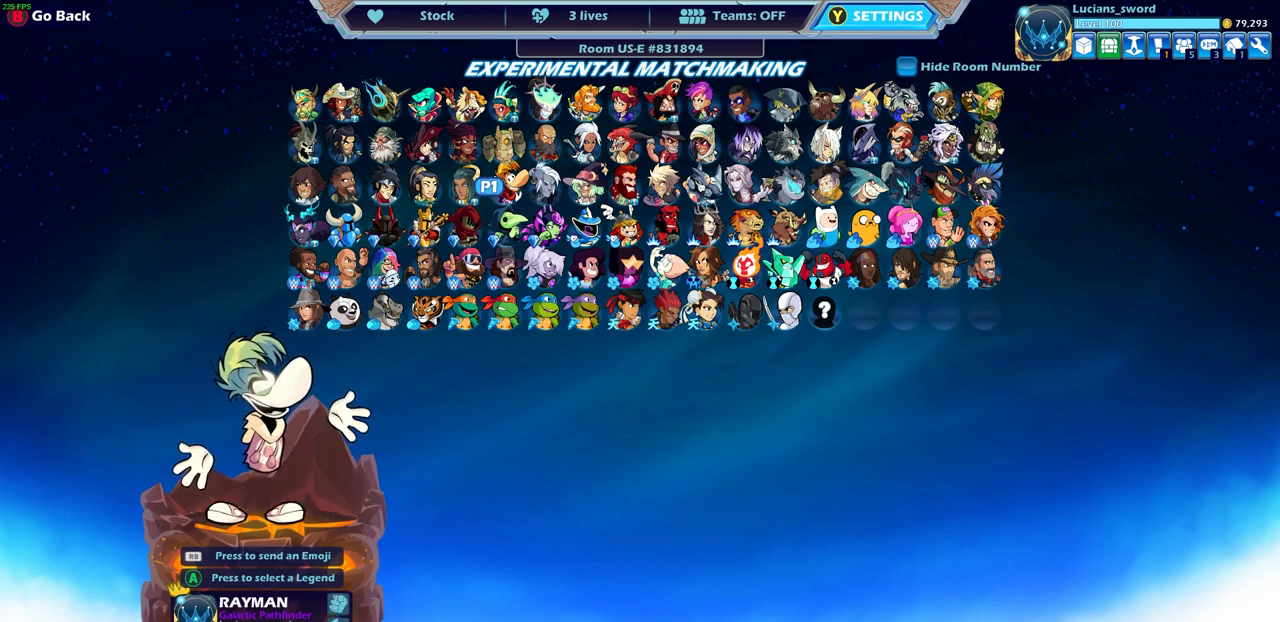
{"buttons": [], "left_stick": "center", "right_stick": "center", "events": []}
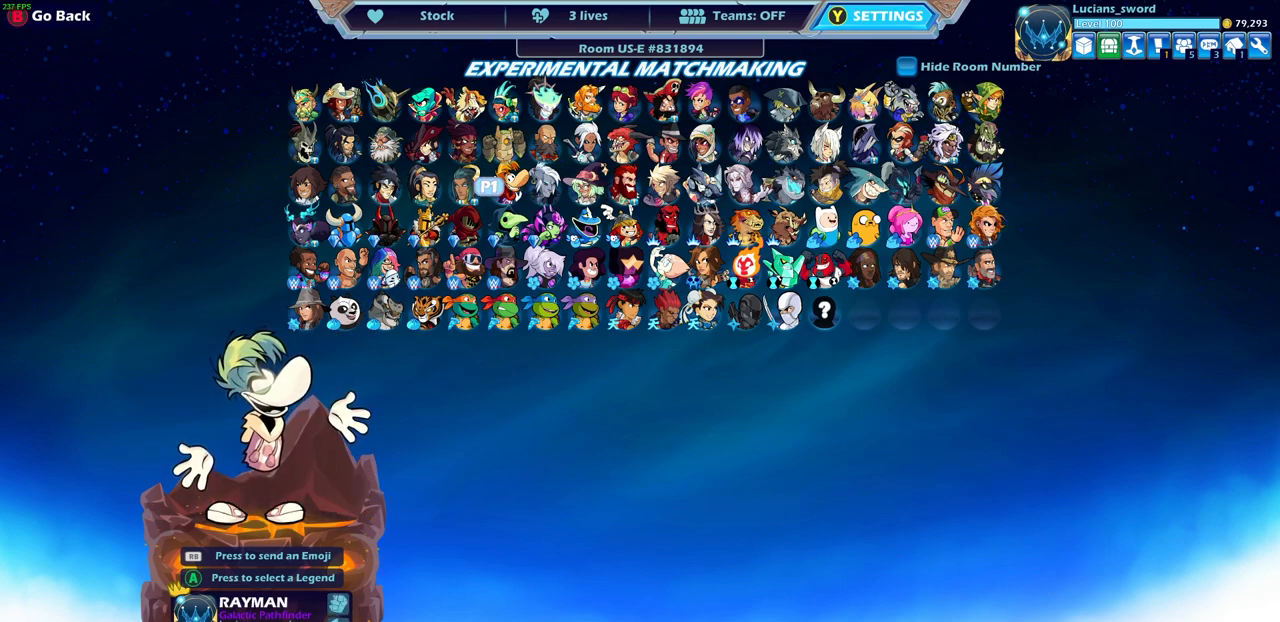
{"buttons": [], "left_stick": "center", "right_stick": "center", "events": []}
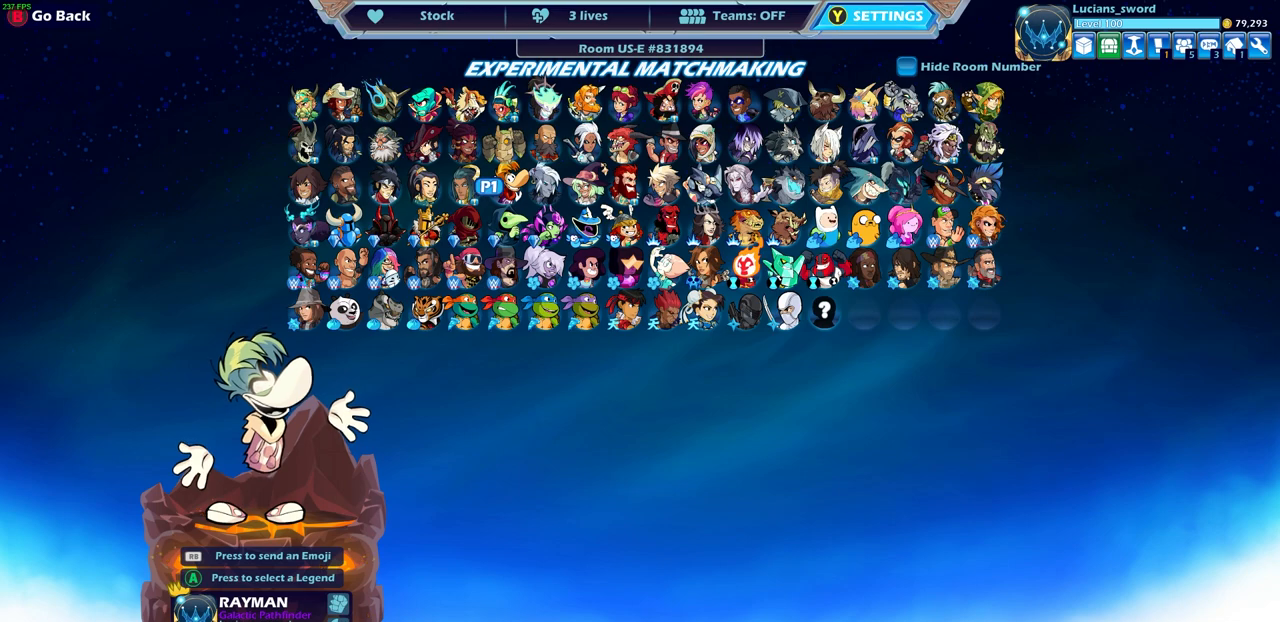
{"buttons": [], "left_stick": "center", "right_stick": "center", "events": []}
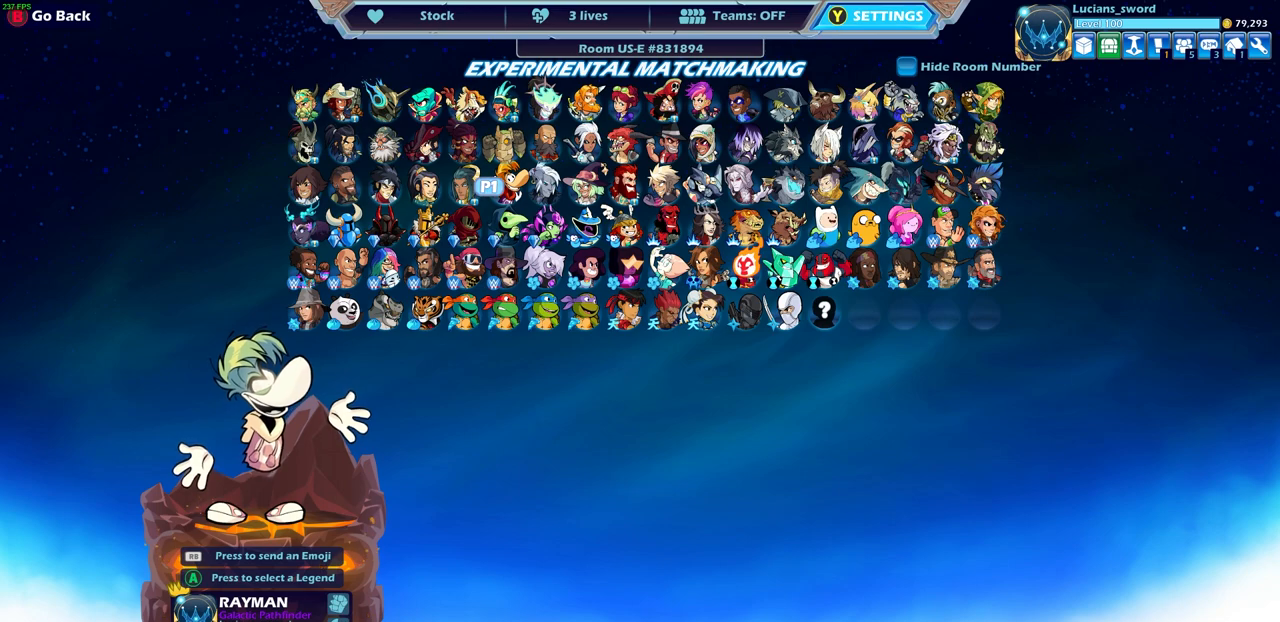
{"buttons": [], "left_stick": "center", "right_stick": "center", "events": [[367, "DPAD_DOWN", "down"], [483, "DPAD_DOWN", "up"]]}
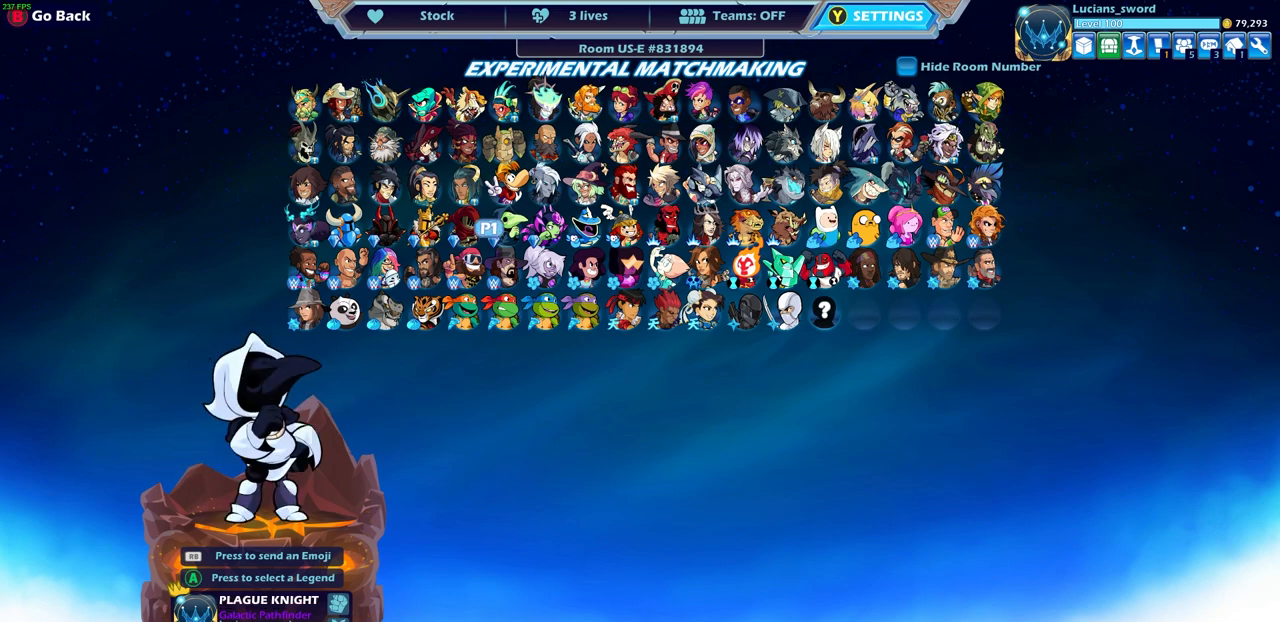
{"buttons": [], "left_stick": "center", "right_stick": "center", "events": [[100, "DPAD_DOWN", "down"], [200, "DPAD_DOWN", "up"]]}
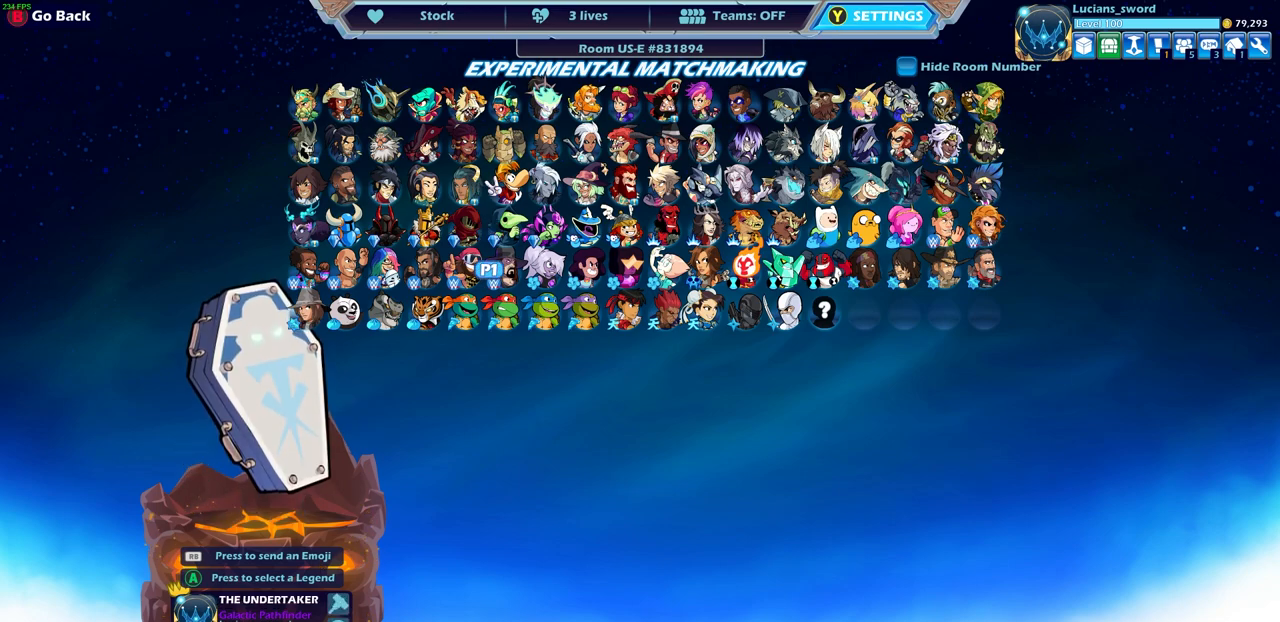
{"buttons": [], "left_stick": "center", "right_stick": "center", "events": []}
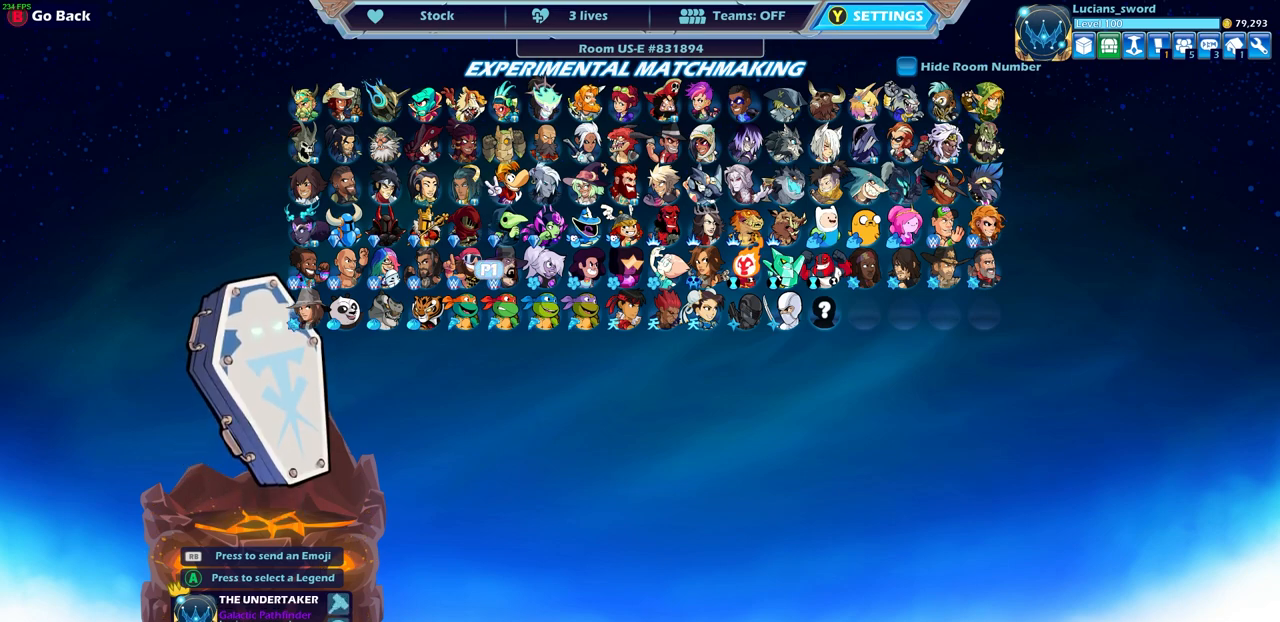
{"buttons": [], "left_stick": "center", "right_stick": "center", "events": [[33, "DPAD_RIGHT", "down"], [133, "DPAD_RIGHT", "up"], [283, "DPAD_RIGHT", "down"], [367, "DPAD_RIGHT", "up"]]}
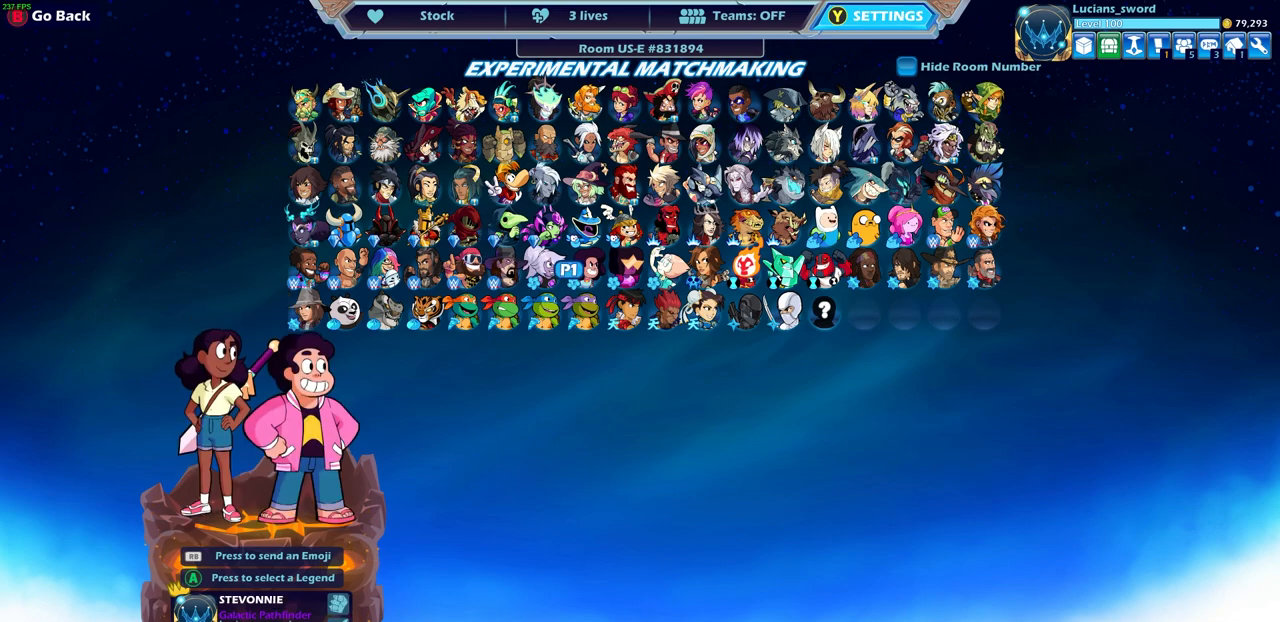
{"buttons": [], "left_stick": "center", "right_stick": "center", "events": []}
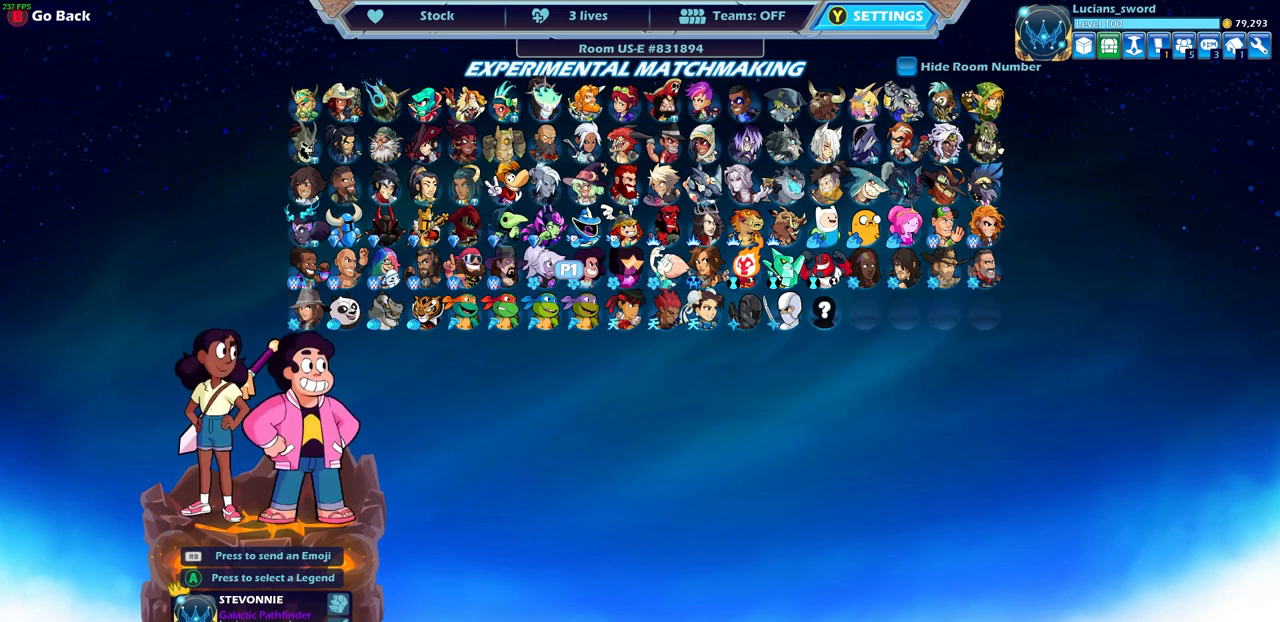
{"buttons": [], "left_stick": "center", "right_stick": "center", "events": []}
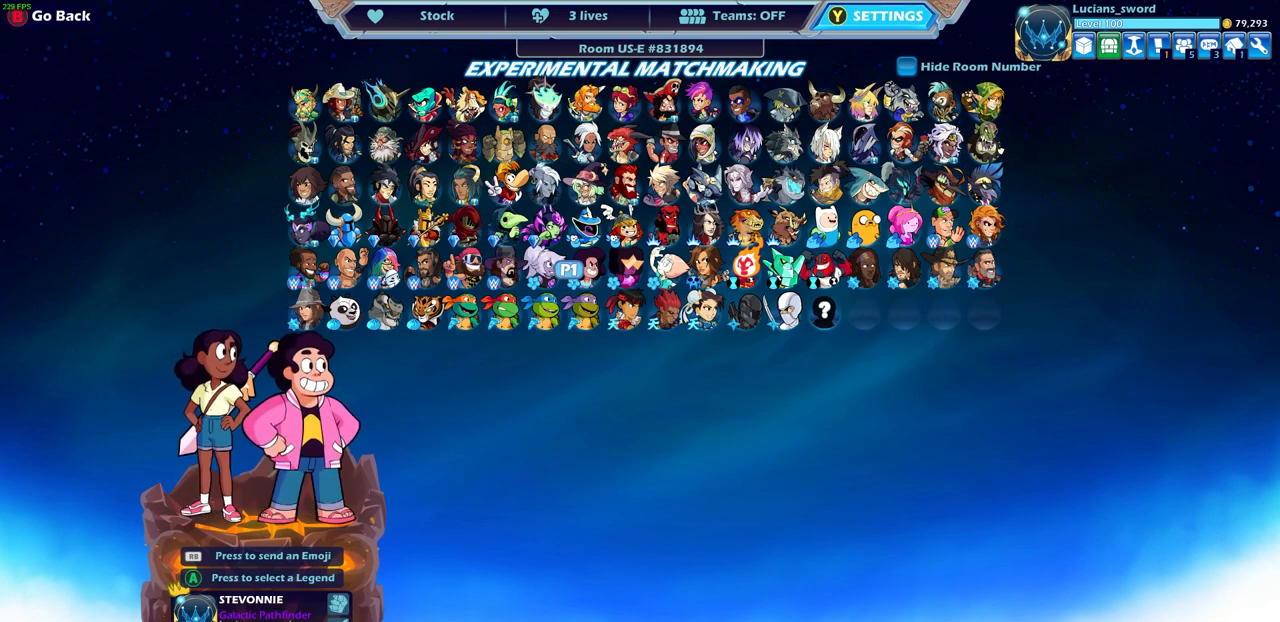
{"buttons": [], "left_stick": "center", "right_stick": "center", "events": []}
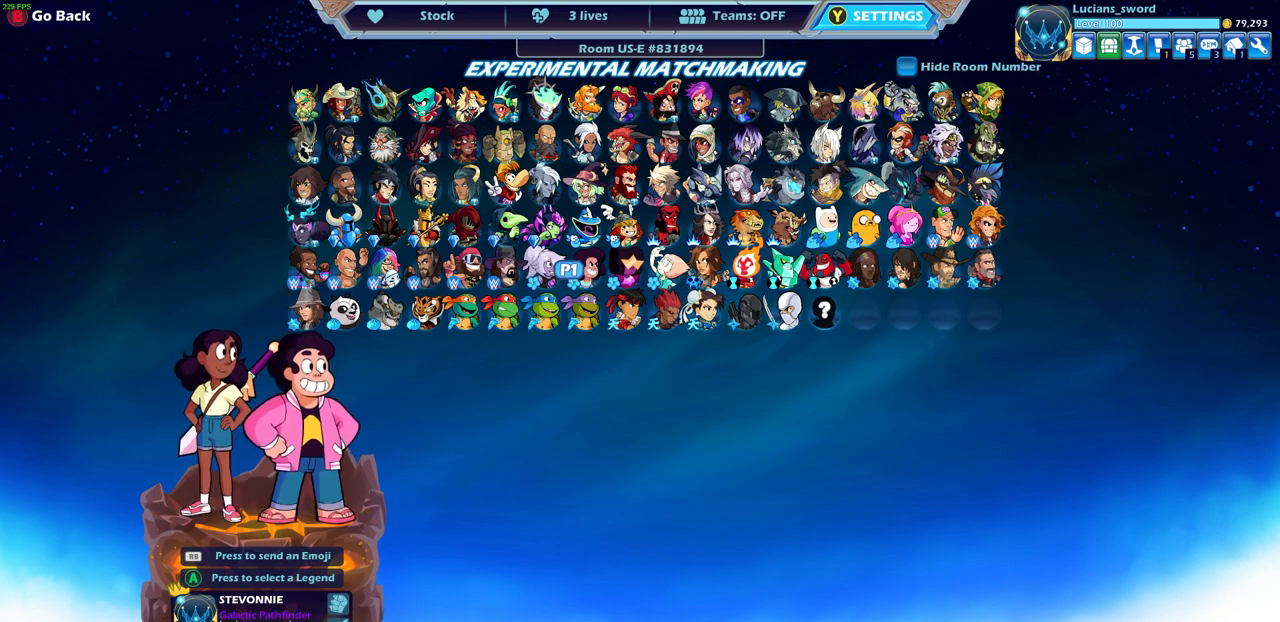
{"buttons": [], "left_stick": "center", "right_stick": "center", "events": [[350, "DPAD_DOWN", "down"], [483, "DPAD_DOWN", "up"]]}
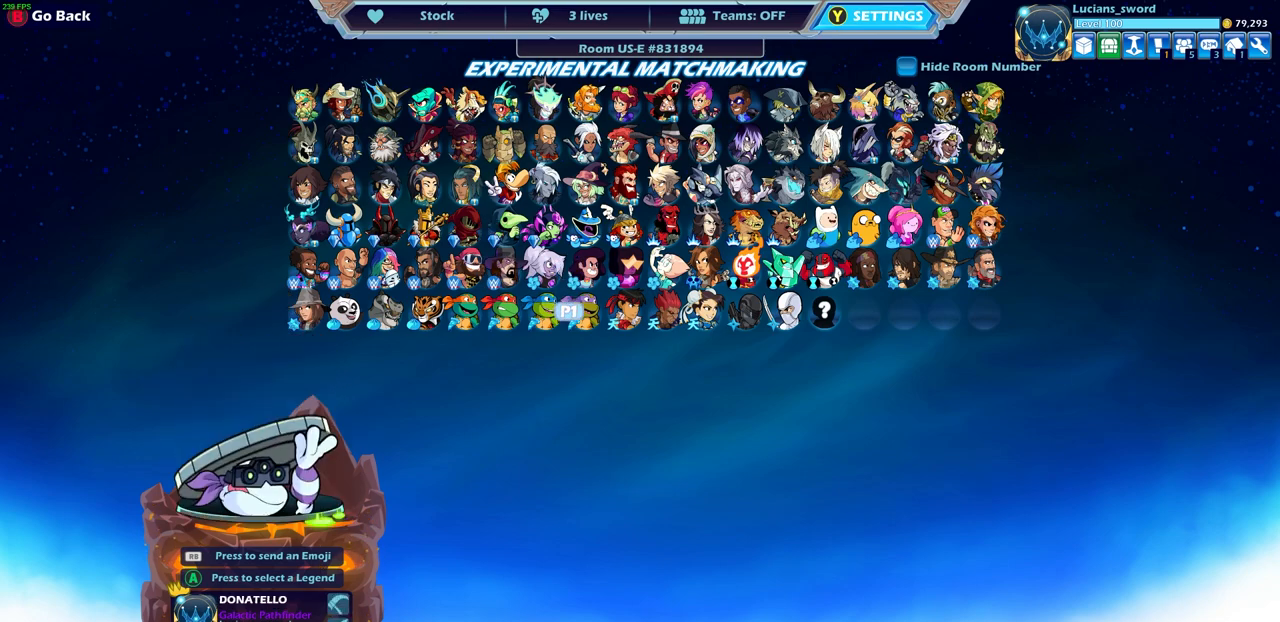
{"buttons": [], "left_stick": "center", "right_stick": "center", "events": [[383, "DPAD_UP", "down"], [450, "DPAD_UP", "up"]]}